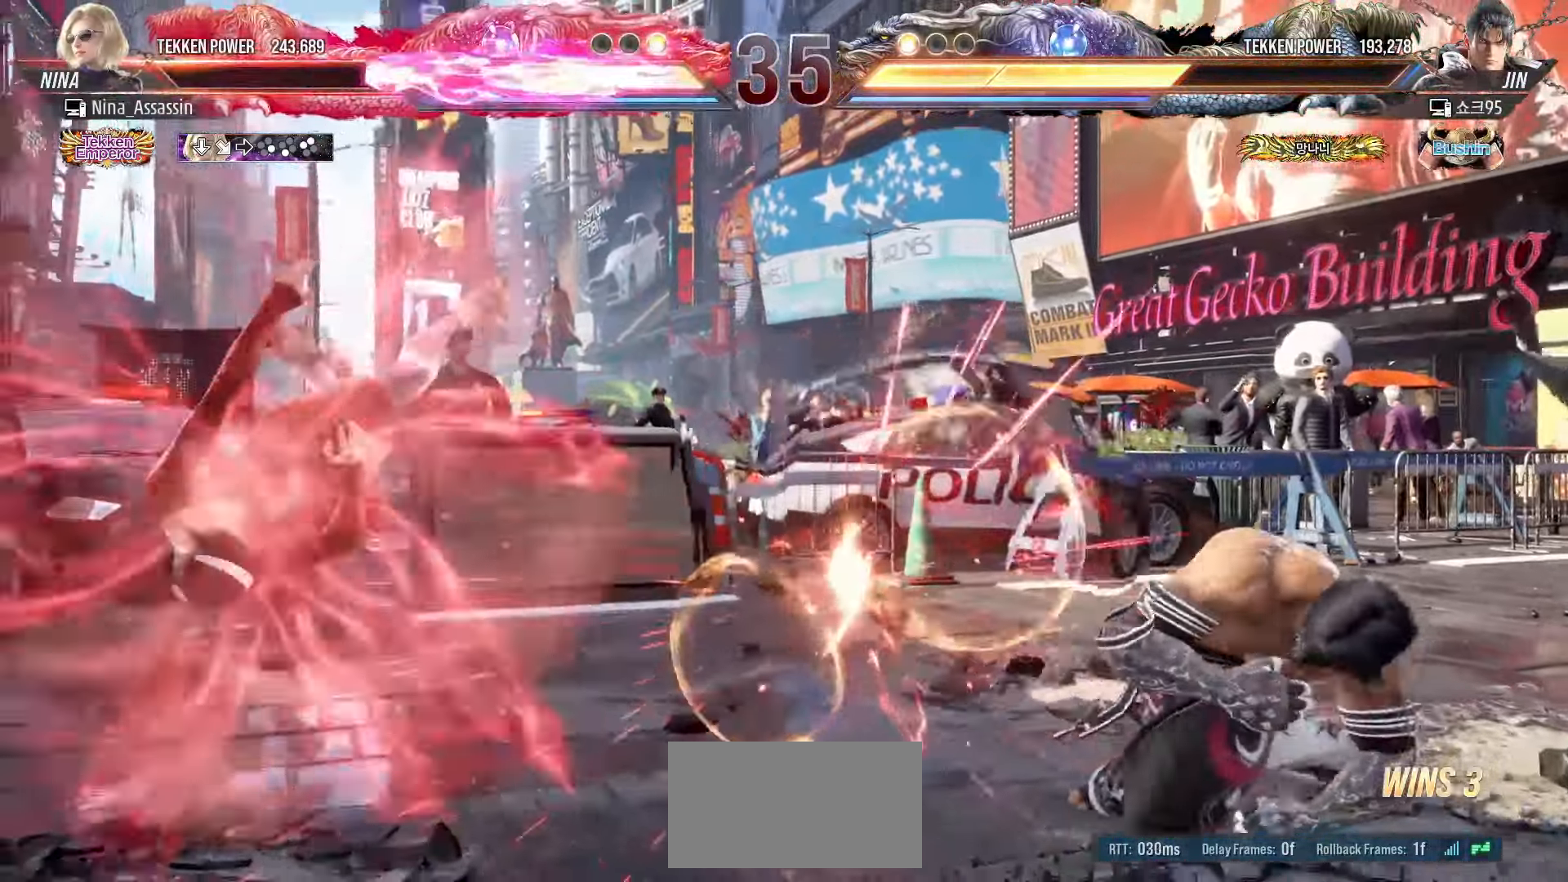
Gameplay with a controller (arcade stick); each line is a JSON object with the inputs held at the frame after it. "events" lists button and stick changes between this image and that frame as [ms after this image, input, new state], when the widget could be followed in between. Not read: L3 R3.
{"buttons": [], "left_stick": "left", "events": [[33, "left_stick", "center"], [450, "left_stick", "left"]]}
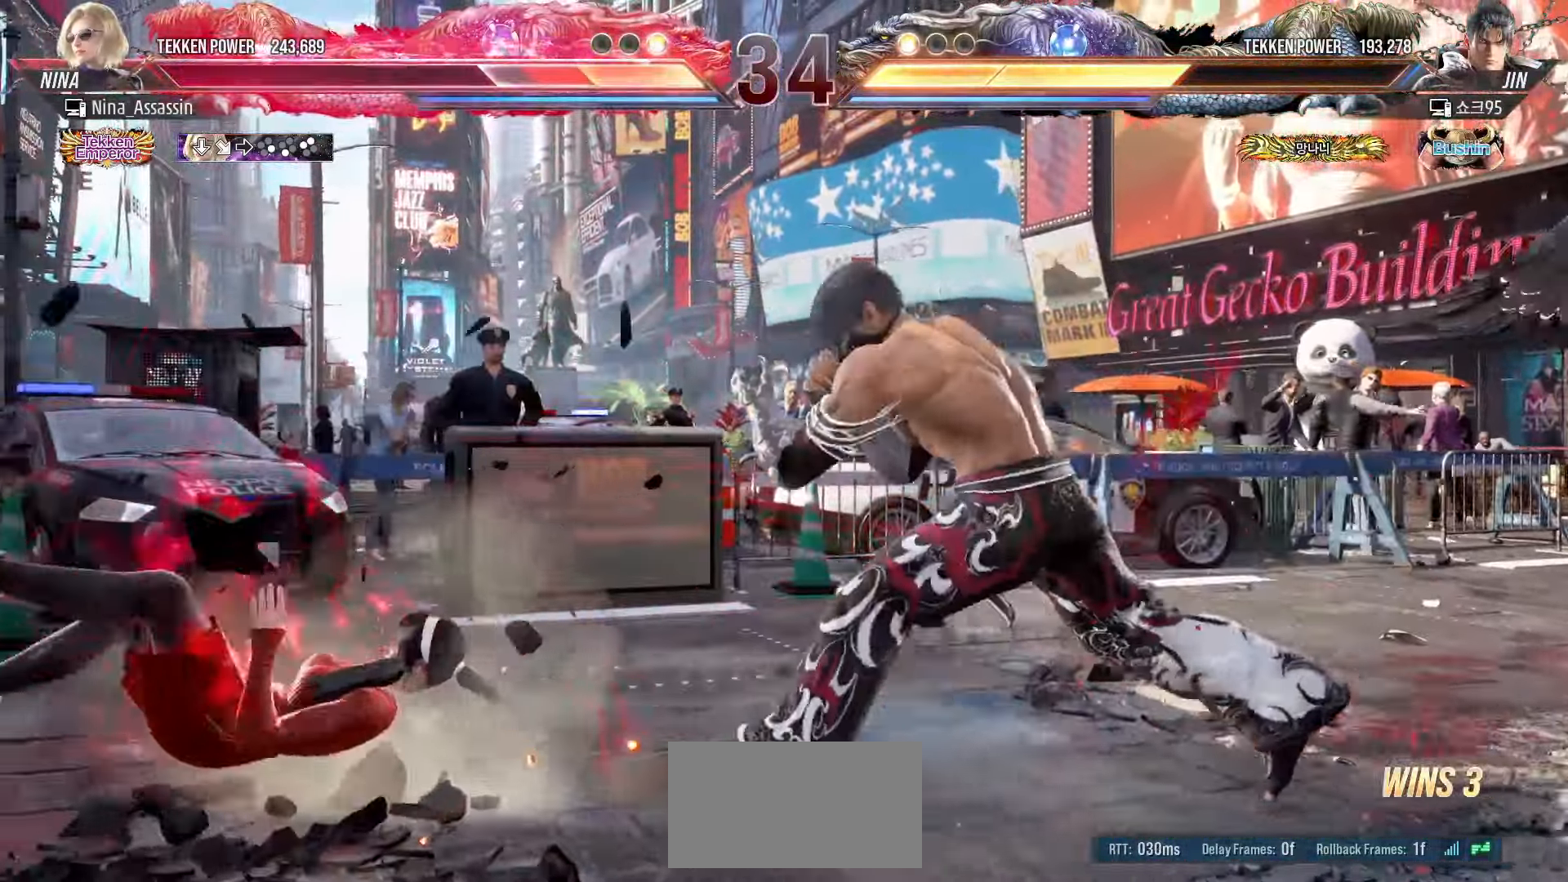
{"buttons": [], "left_stick": "center", "events": [[467, "left_stick", "center"]]}
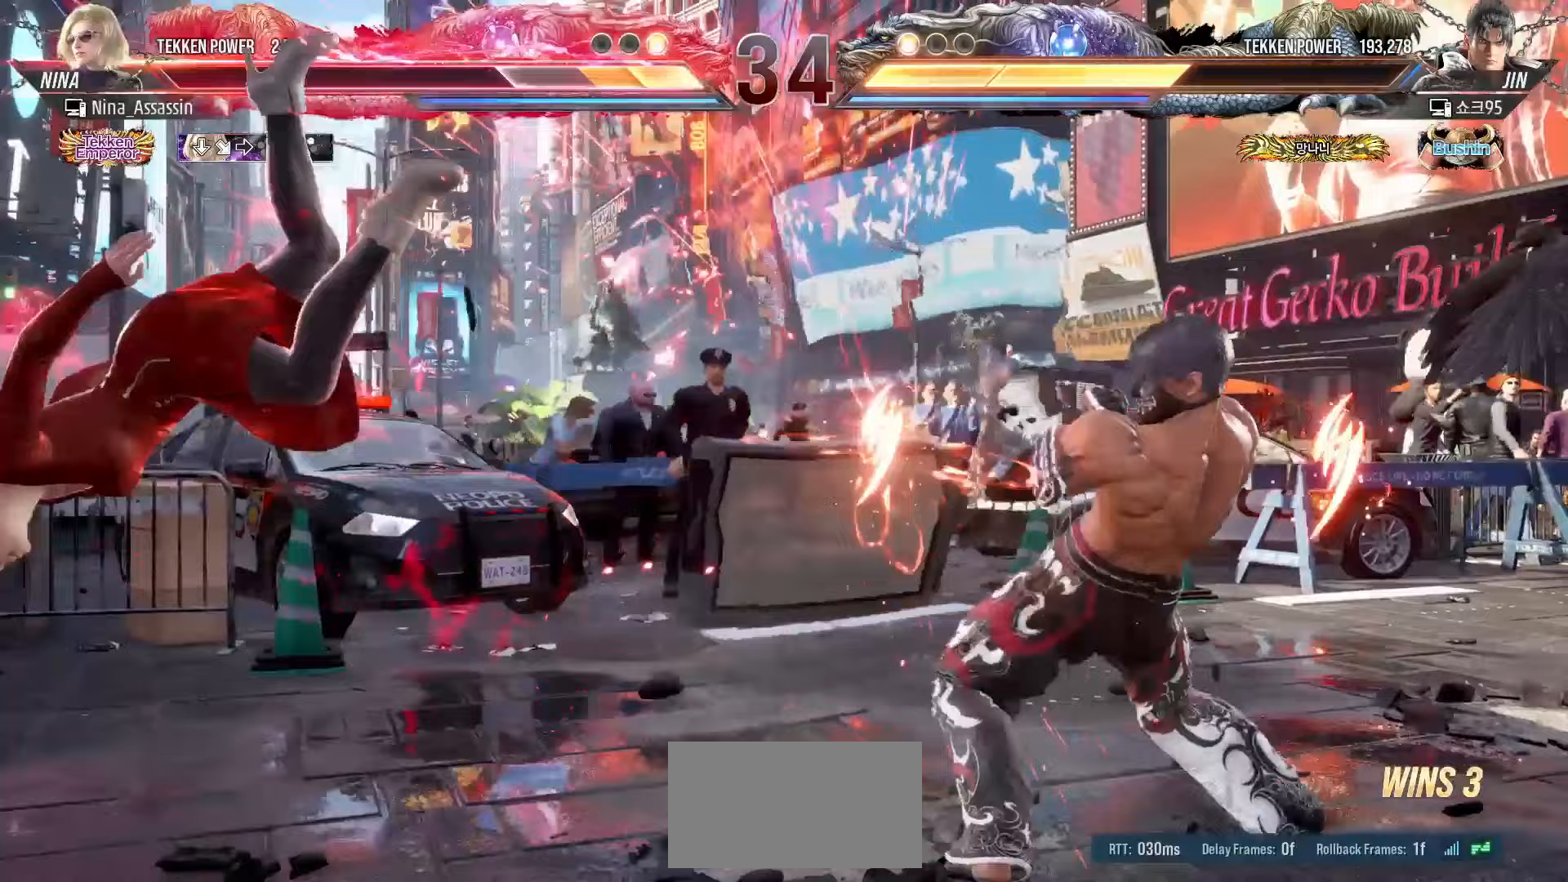
{"buttons": ["SQUARE"], "left_stick": "center", "events": [[67, "TRIANGLE", "down"], [133, "TRIANGLE", "up"], [150, "SQUARE", "down"], [200, "SQUARE", "up"], [233, "TRIANGLE", "down"], [300, "TRIANGLE", "up"], [333, "SQUARE", "down"], [383, "SQUARE", "up"], [417, "TRIANGLE", "down"], [467, "TRIANGLE", "up"], [500, "SQUARE", "down"]]}
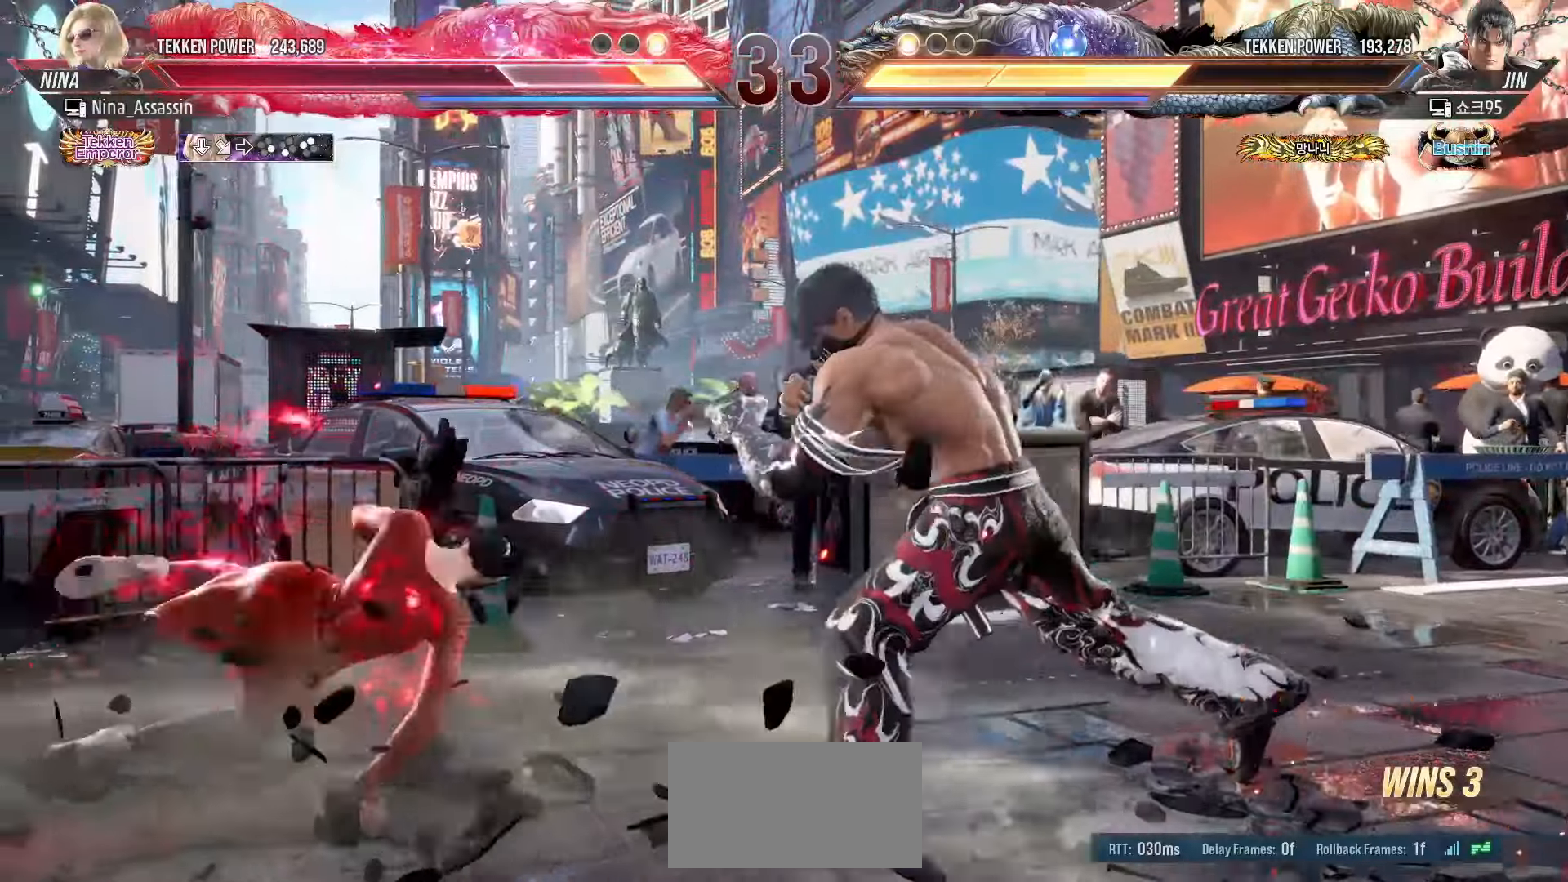
{"buttons": [], "left_stick": "left", "events": [[33, "SQUARE", "up"], [117, "left_stick", "left"], [283, "left_stick", "center"], [333, "left_stick", "left"], [417, "left_stick", "center"], [467, "left_stick", "left"]]}
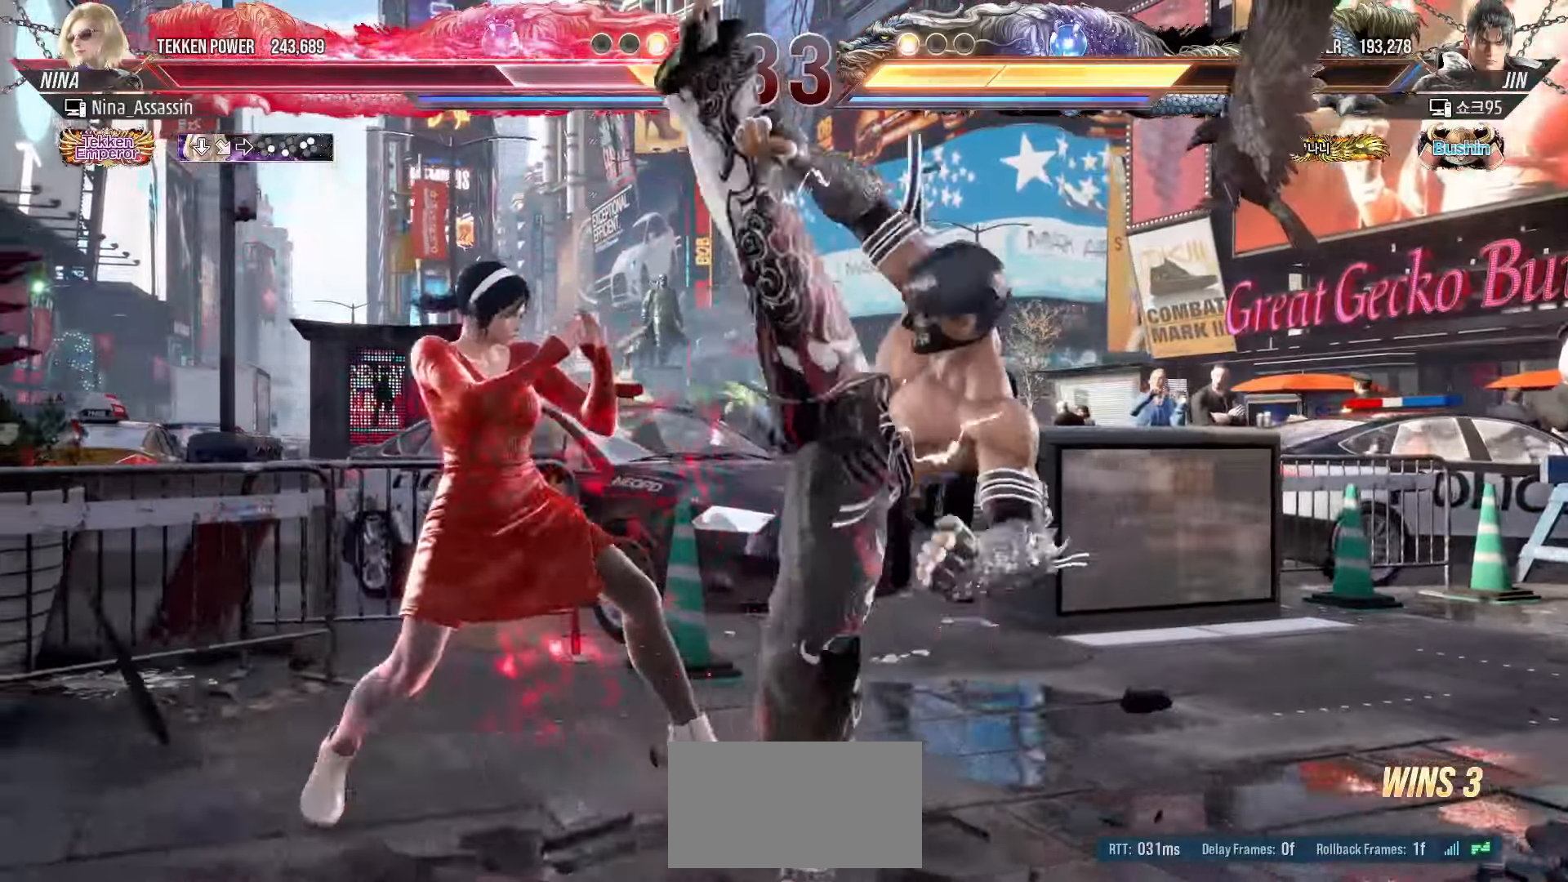
{"buttons": ["TRIANGLE"], "left_stick": "center", "events": [[250, "left_stick", "center"], [300, "SQUARE", "down"], [367, "SQUARE", "up"], [467, "TRIANGLE", "down"]]}
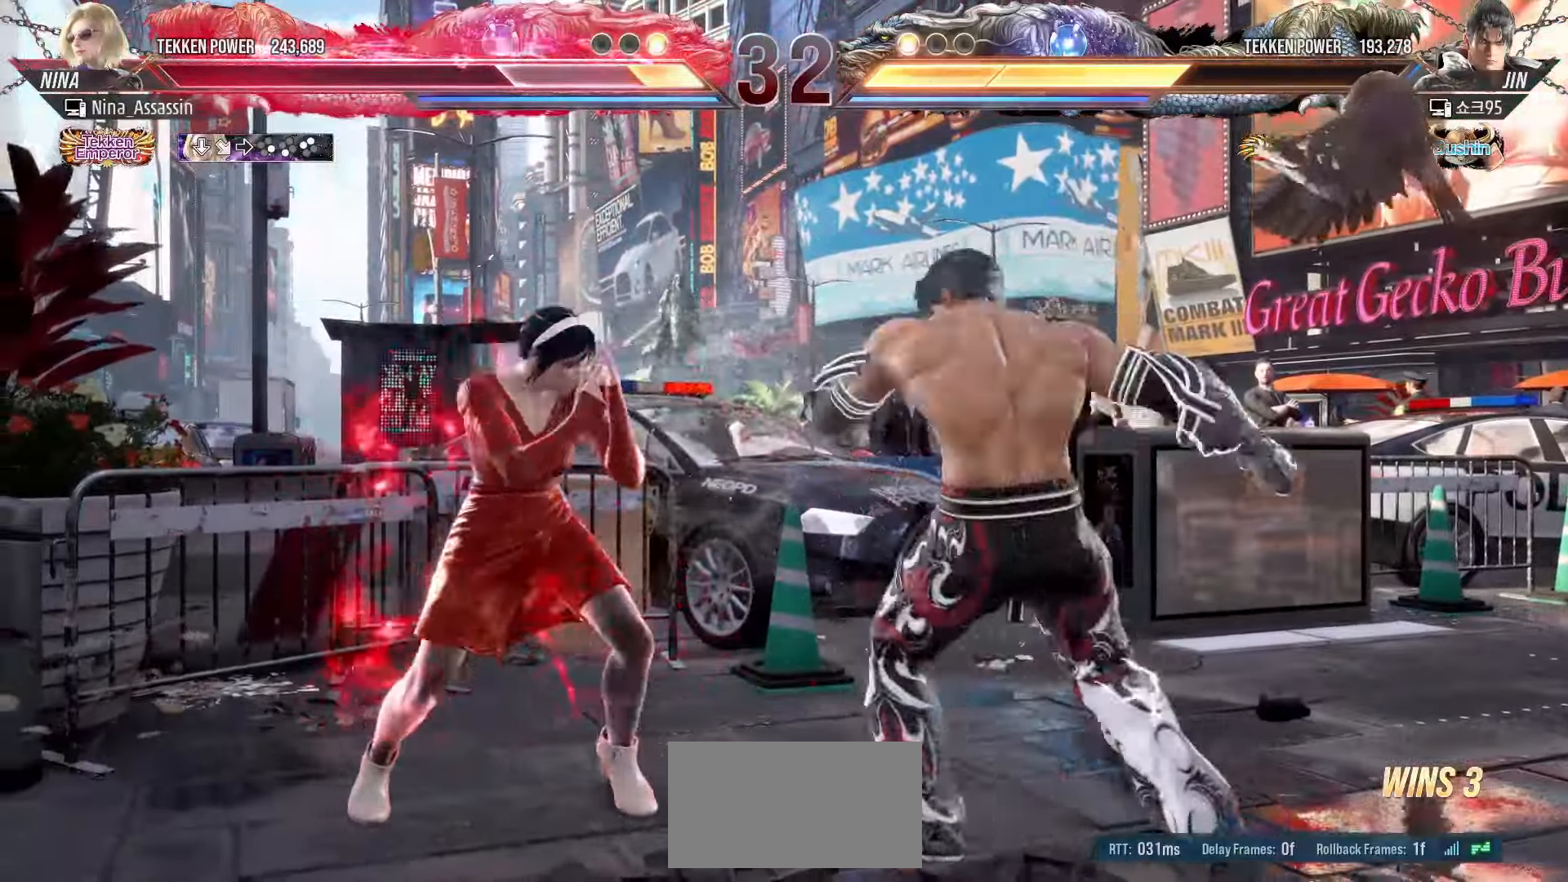
{"buttons": [], "left_stick": "center", "events": [[33, "TRIANGLE", "up"]]}
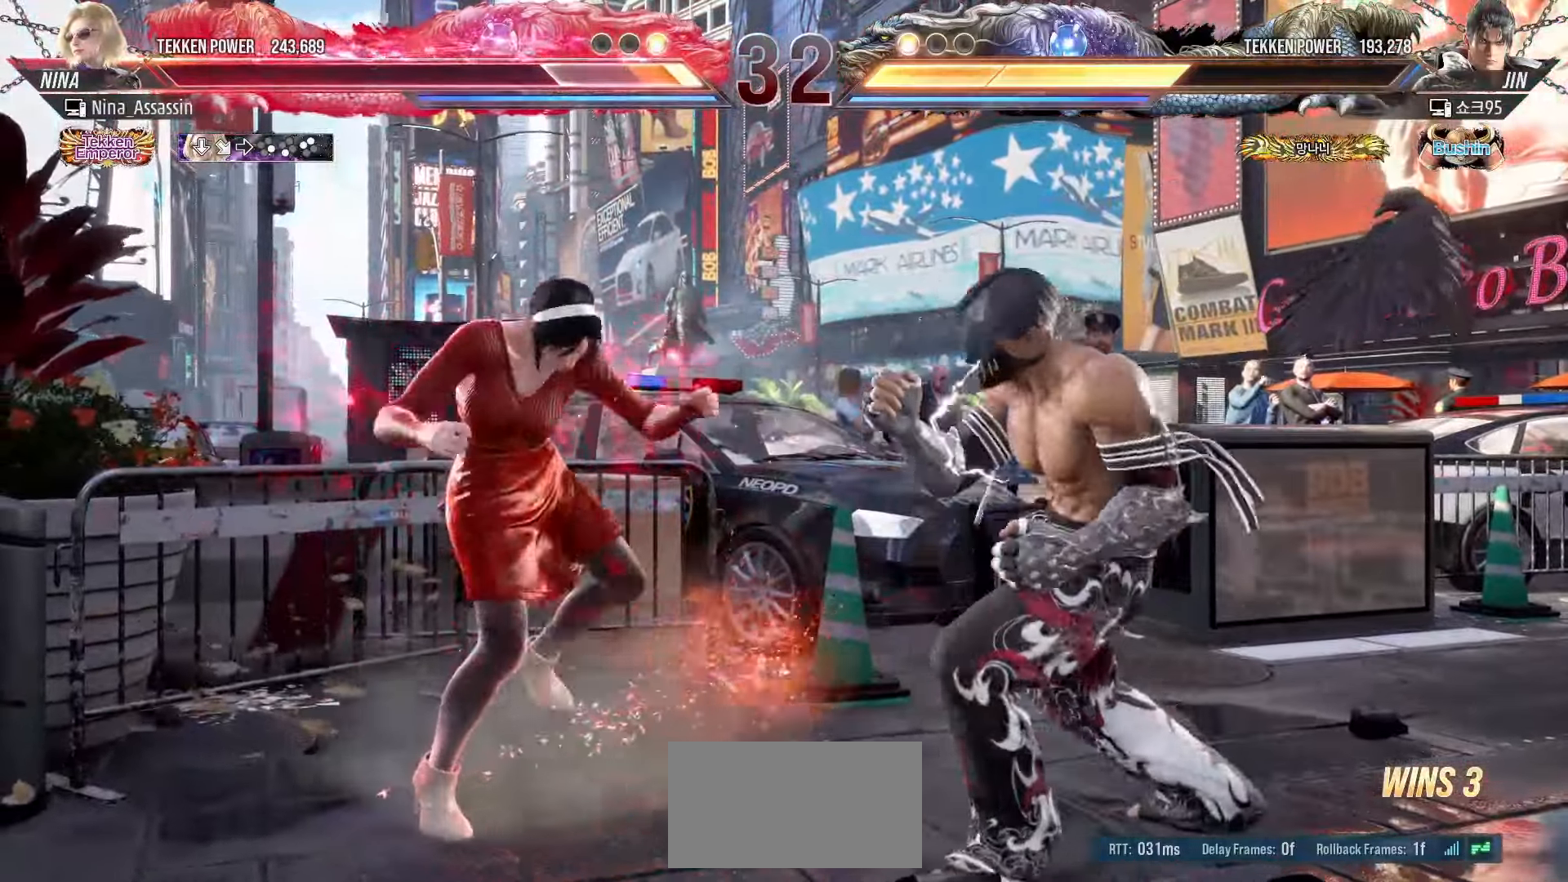
{"buttons": ["TRIANGLE"], "left_stick": "center", "events": [[83, "left_stick", "up"], [167, "left_stick", "center"], [450, "TRIANGLE", "down"]]}
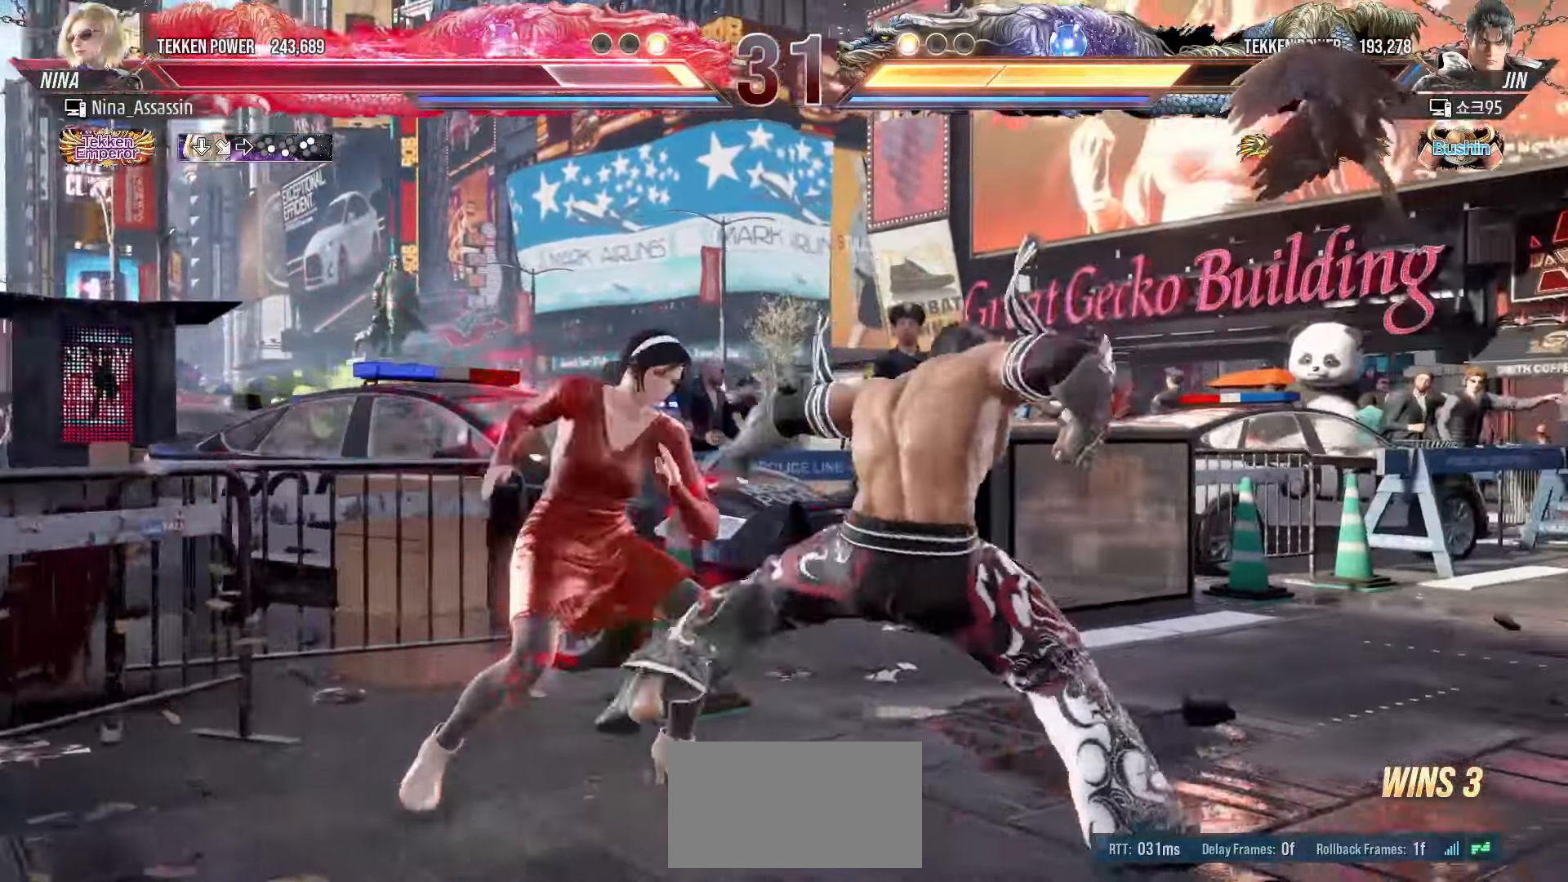
{"buttons": [], "left_stick": "center", "events": [[33, "TRIANGLE", "up"], [217, "left_stick", "left"], [500, "left_stick", "center"]]}
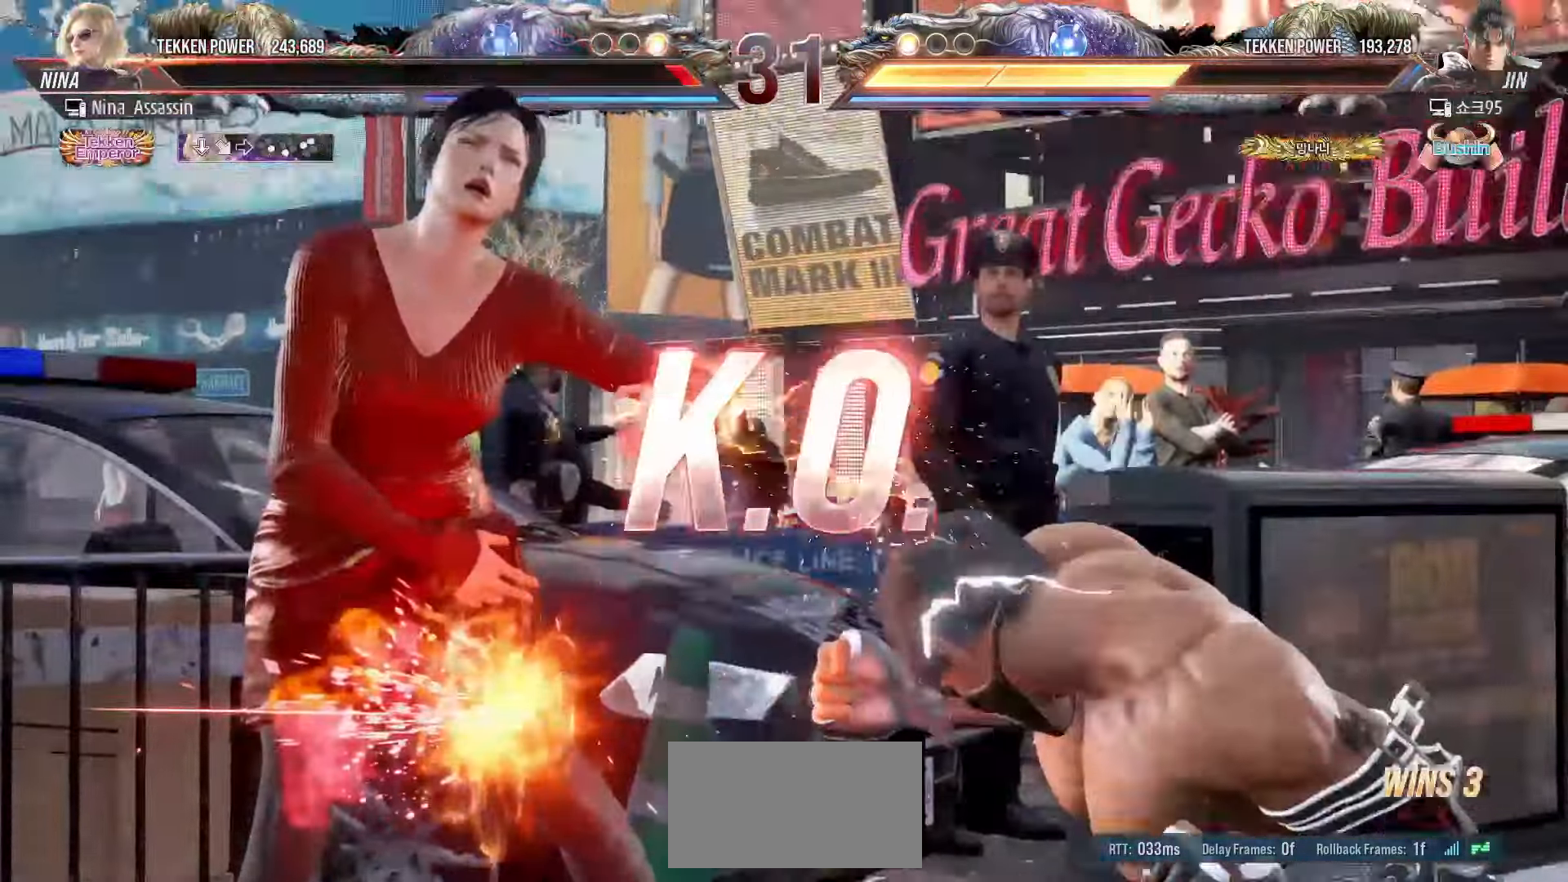
{"buttons": [], "left_stick": "center", "events": []}
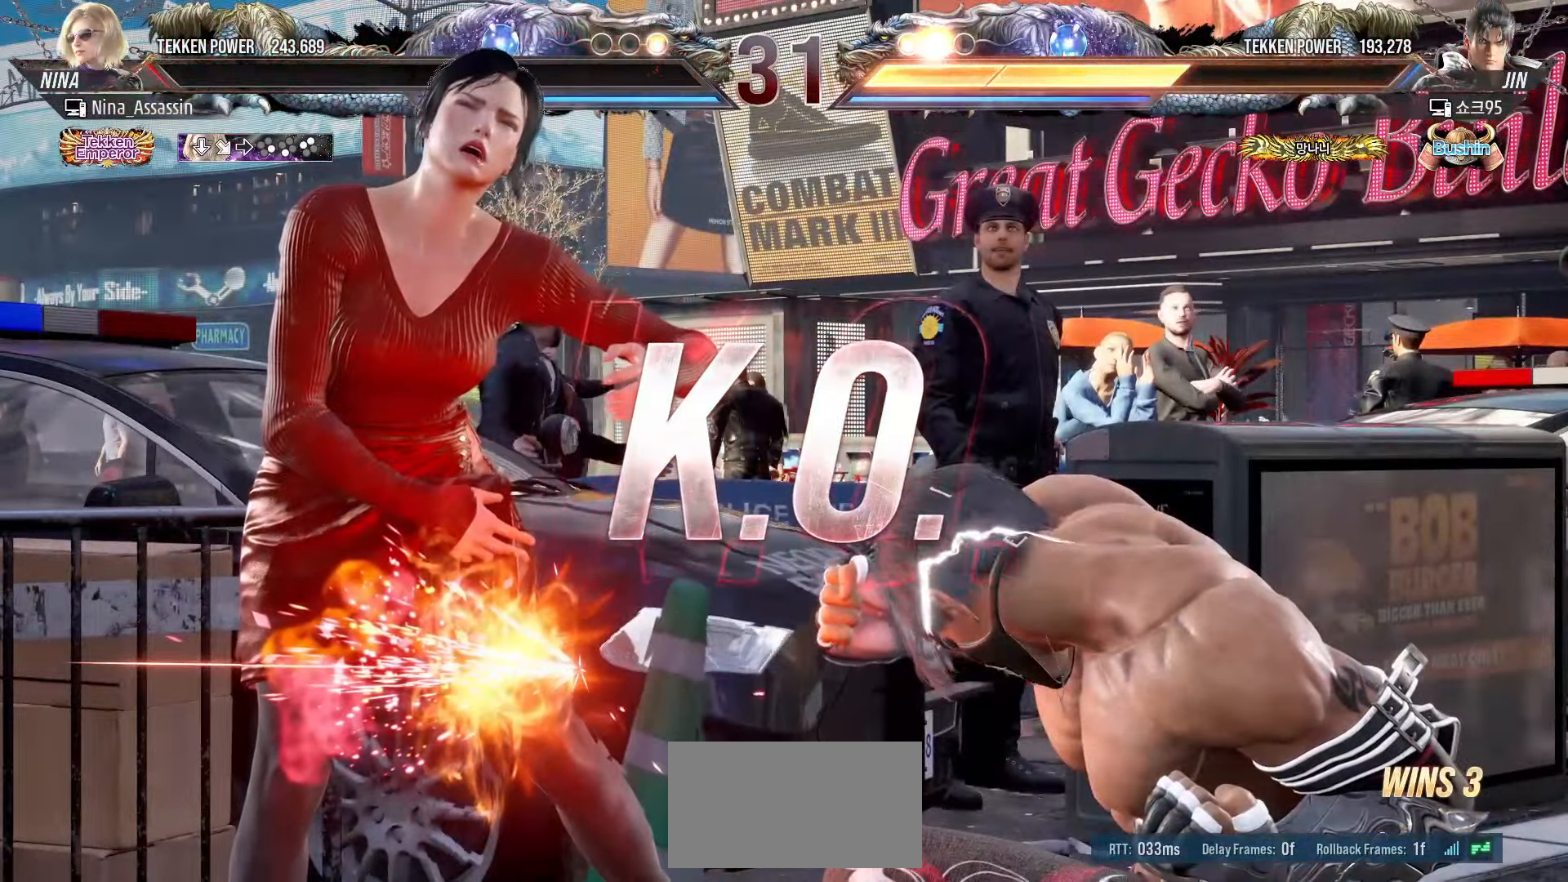
{"buttons": [], "left_stick": "center", "events": [[117, "START", "down"], [183, "START", "up"], [267, "START", "down"], [467, "START", "up"]]}
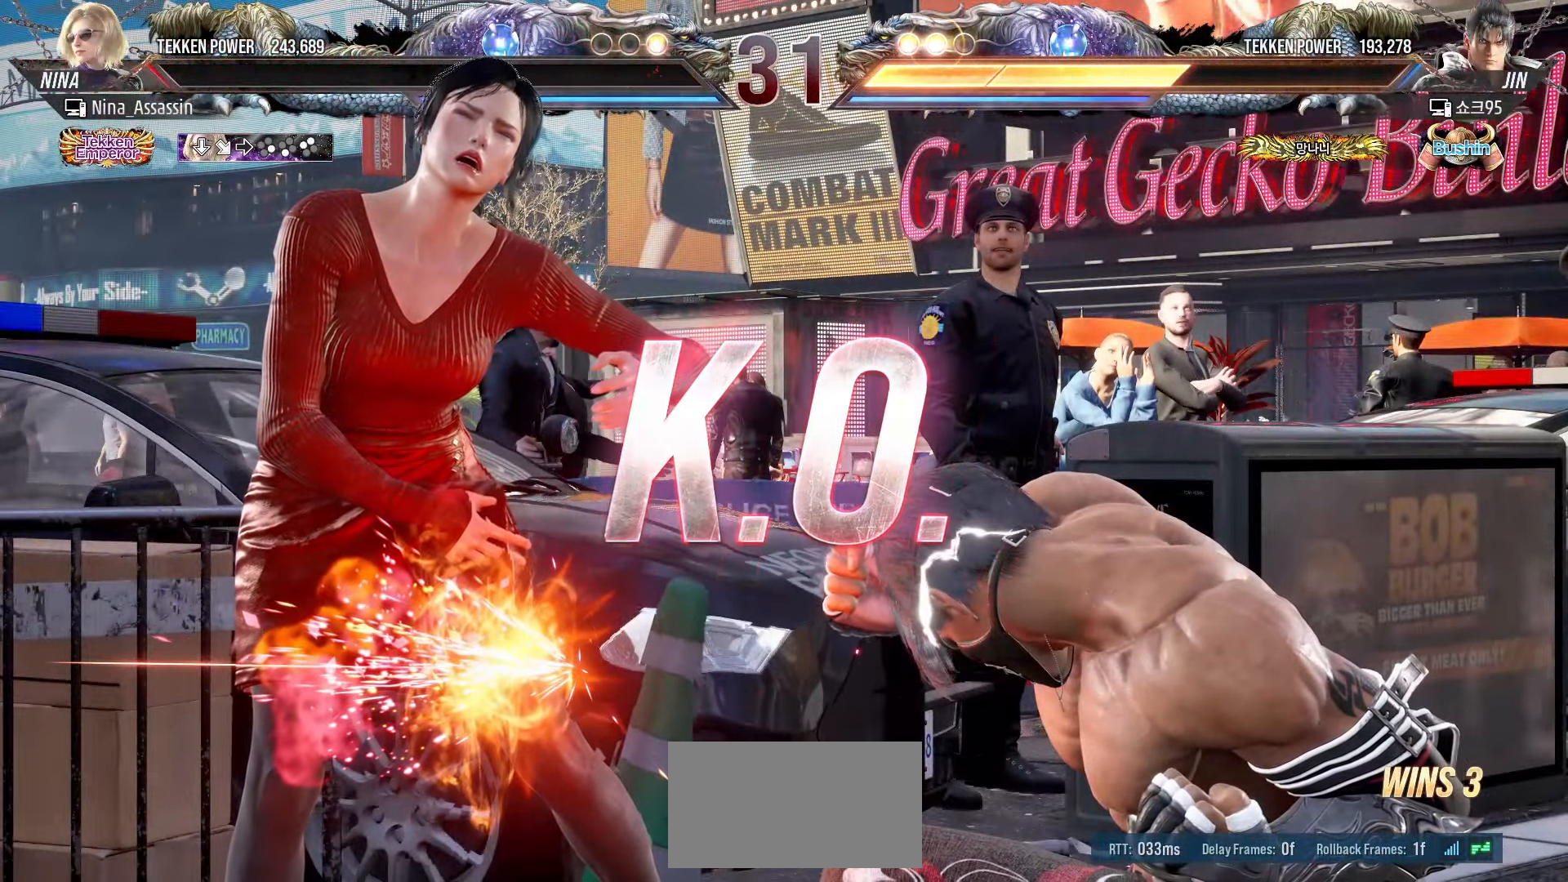
{"buttons": ["START"], "left_stick": "center", "events": [[17, "START", "down"], [117, "START", "up"], [167, "START", "down"], [267, "START", "up"], [317, "START", "down"], [417, "START", "up"], [450, "START", "down"]]}
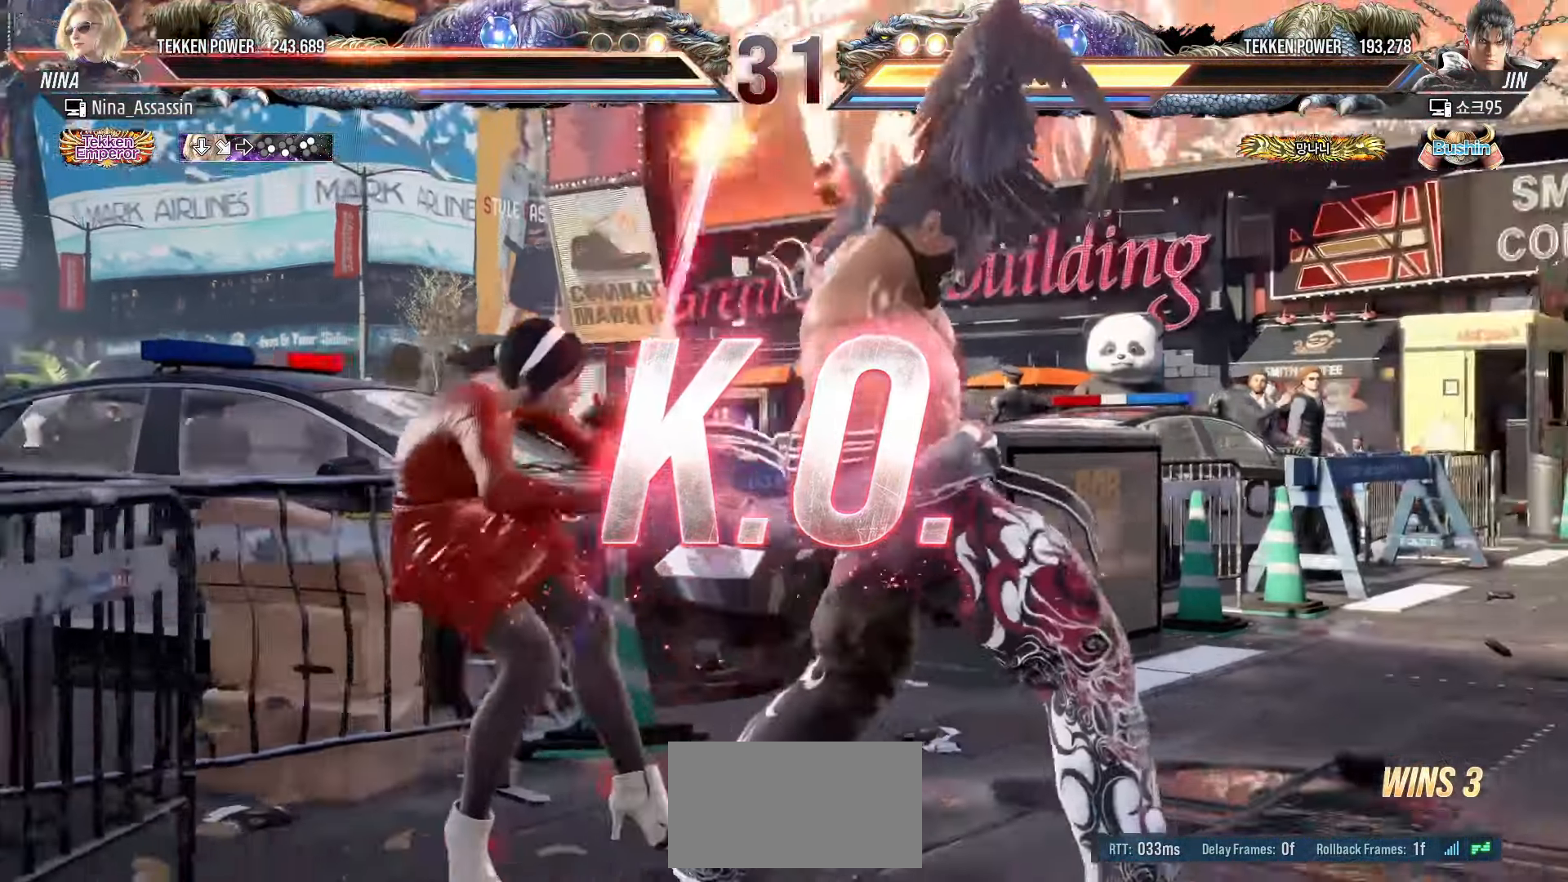
{"buttons": [], "left_stick": "center", "events": [[50, "START", "up"], [100, "START", "down"], [200, "START", "up"], [250, "START", "down"], [333, "START", "up"], [400, "START", "down"], [500, "START", "up"]]}
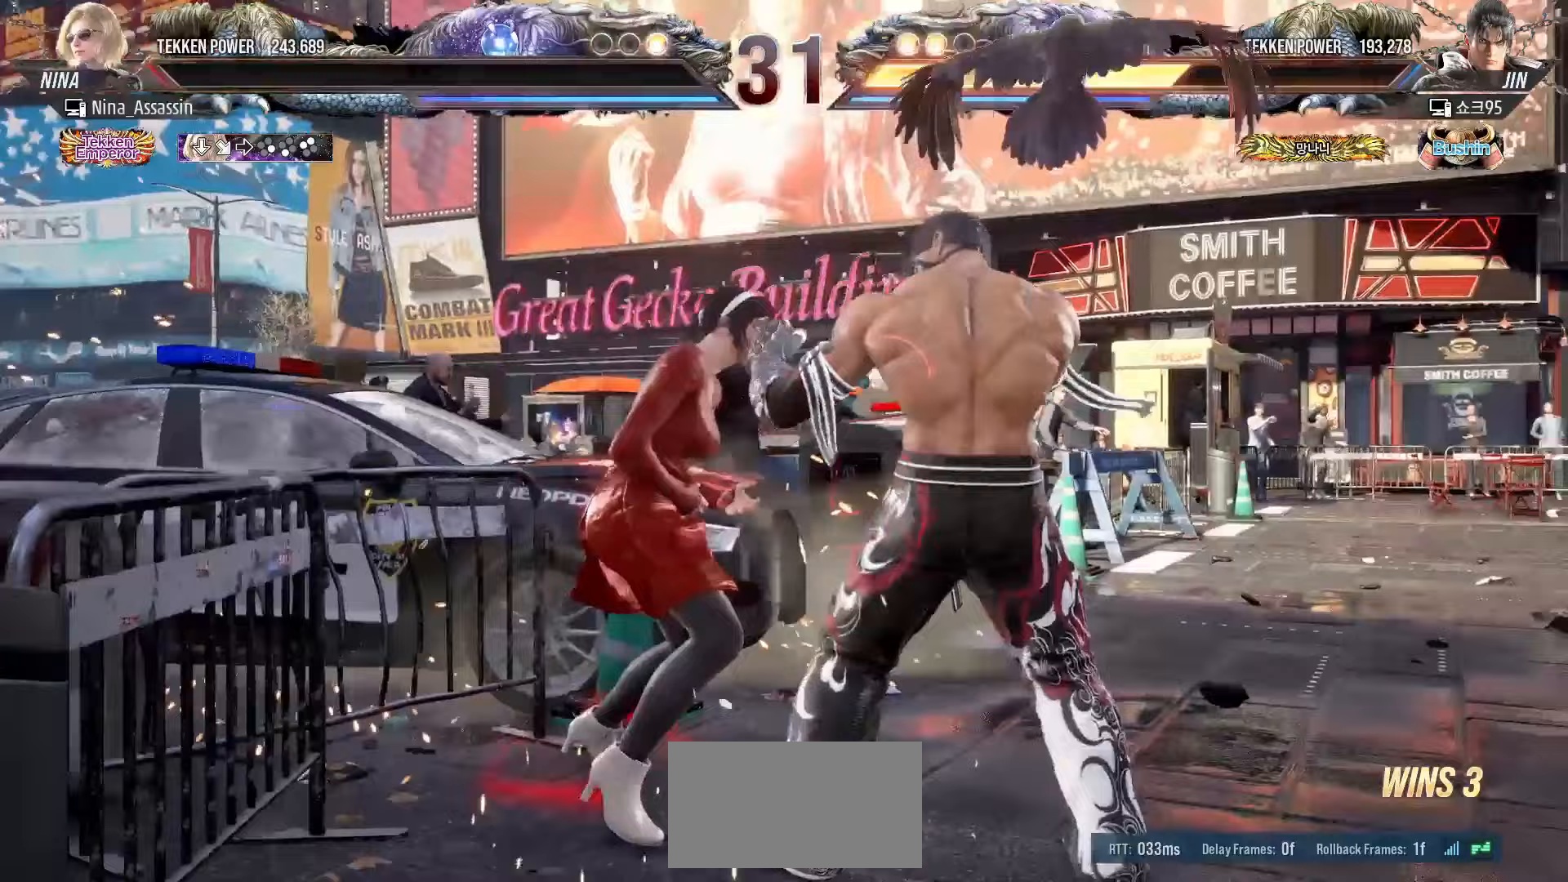
{"buttons": [], "left_stick": "center", "events": [[50, "START", "down"], [150, "START", "up"], [217, "START", "down"], [300, "START", "up"], [367, "START", "down"], [467, "START", "up"]]}
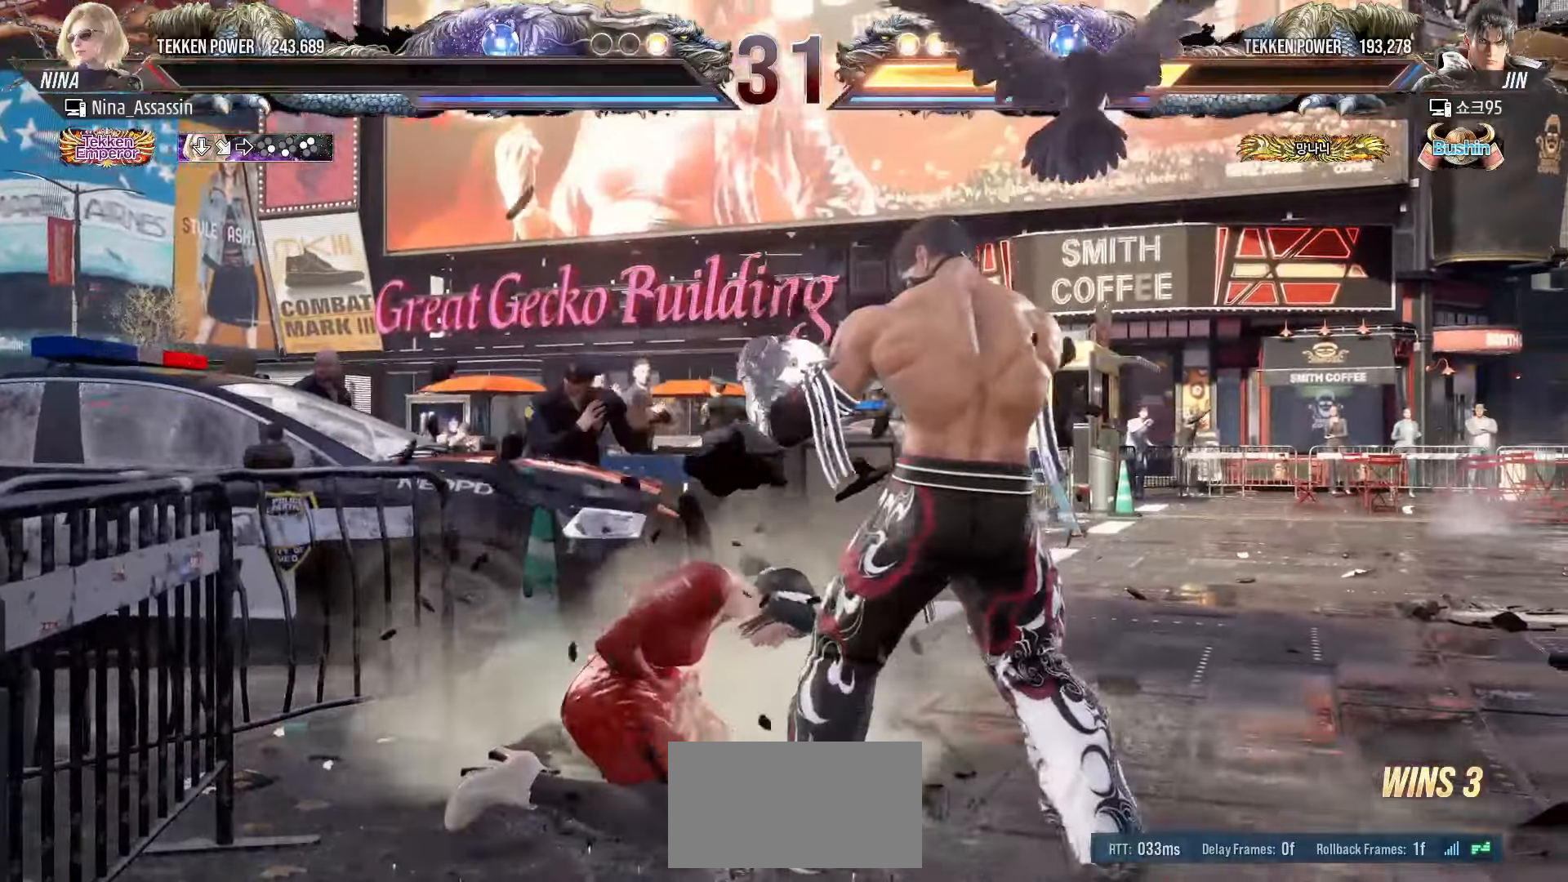
{"buttons": ["START"], "left_stick": "center", "events": [[17, "START", "down"], [117, "START", "up"], [167, "START", "down"], [267, "START", "up"], [317, "START", "down"], [417, "START", "up"], [483, "START", "down"]]}
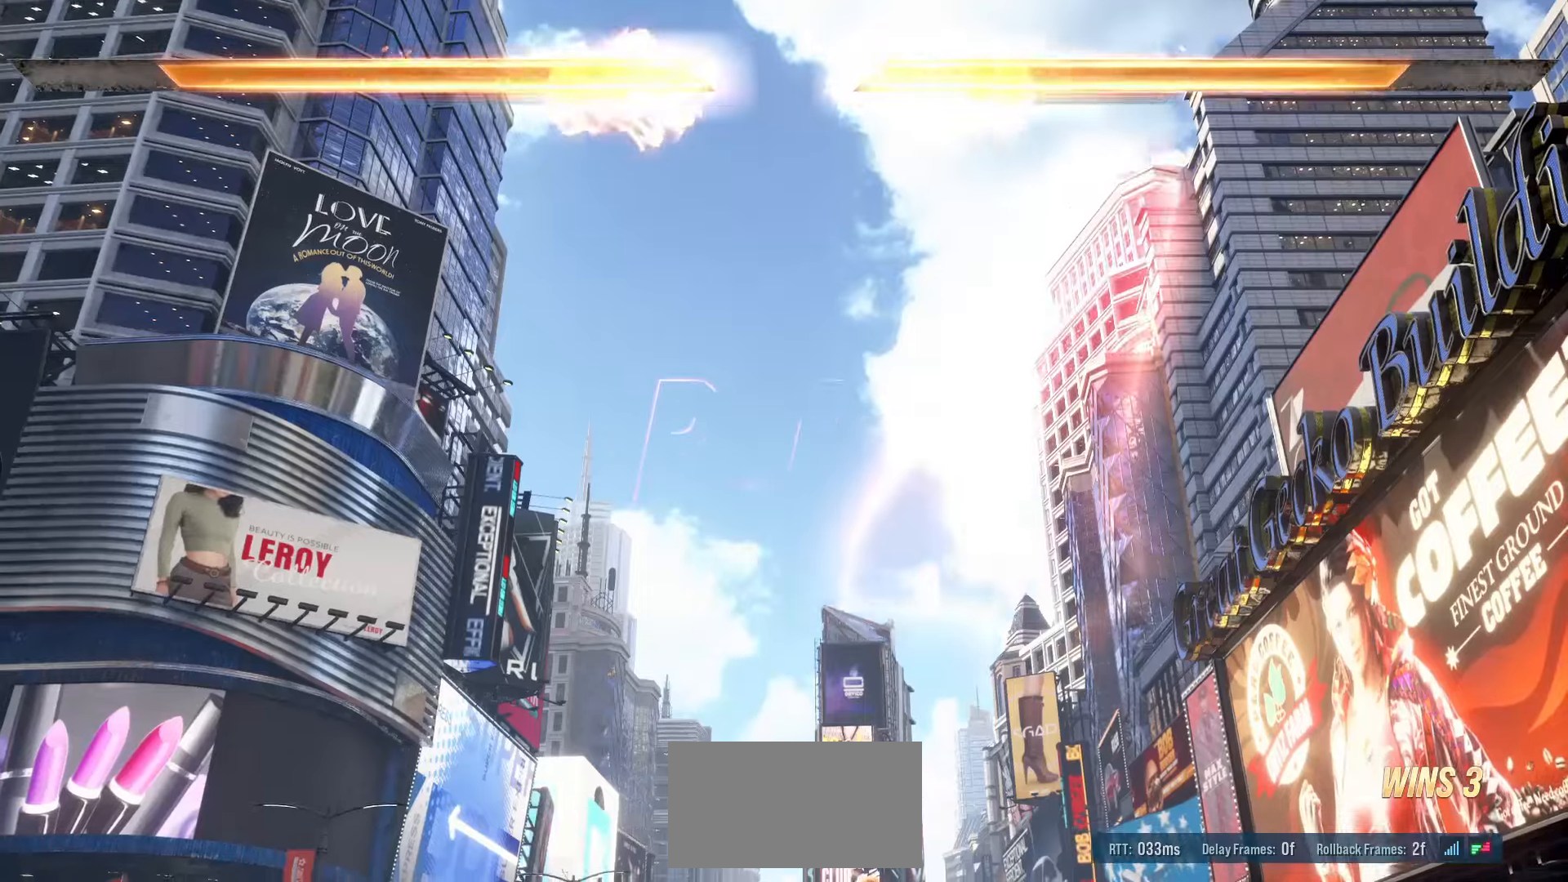
{"buttons": ["START"], "left_stick": "center", "events": [[83, "START", "up"], [133, "START", "down"], [233, "START", "up"], [300, "START", "down"], [383, "START", "up"], [433, "START", "down"]]}
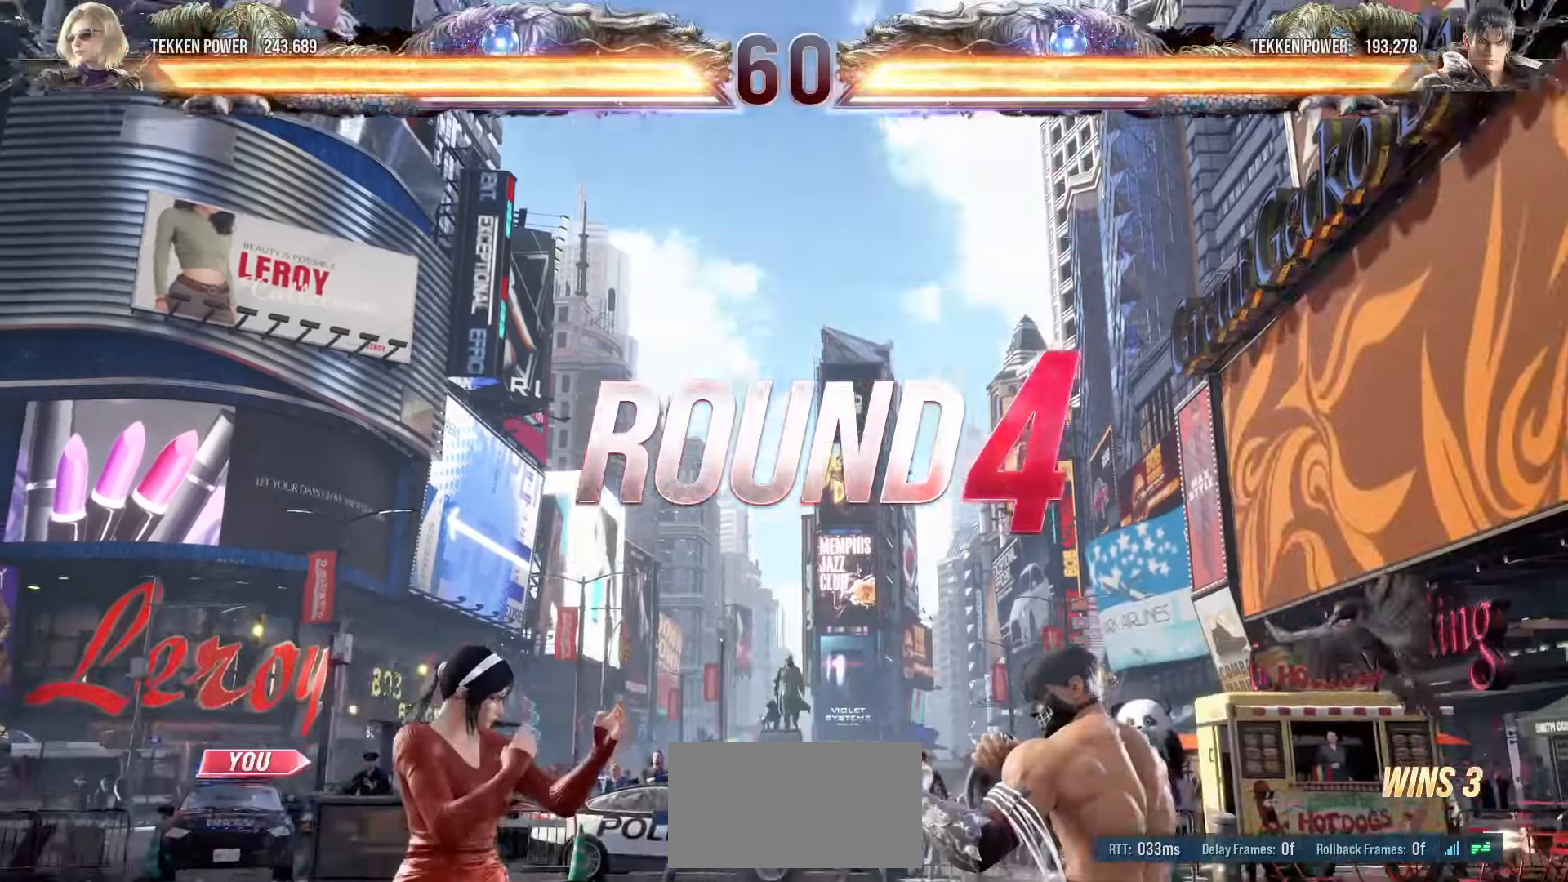
{"buttons": [], "left_stick": "center", "events": [[33, "START", "up"], [83, "START", "down"], [183, "START", "up"], [250, "START", "down"], [333, "START", "up"], [400, "START", "down"], [483, "START", "up"]]}